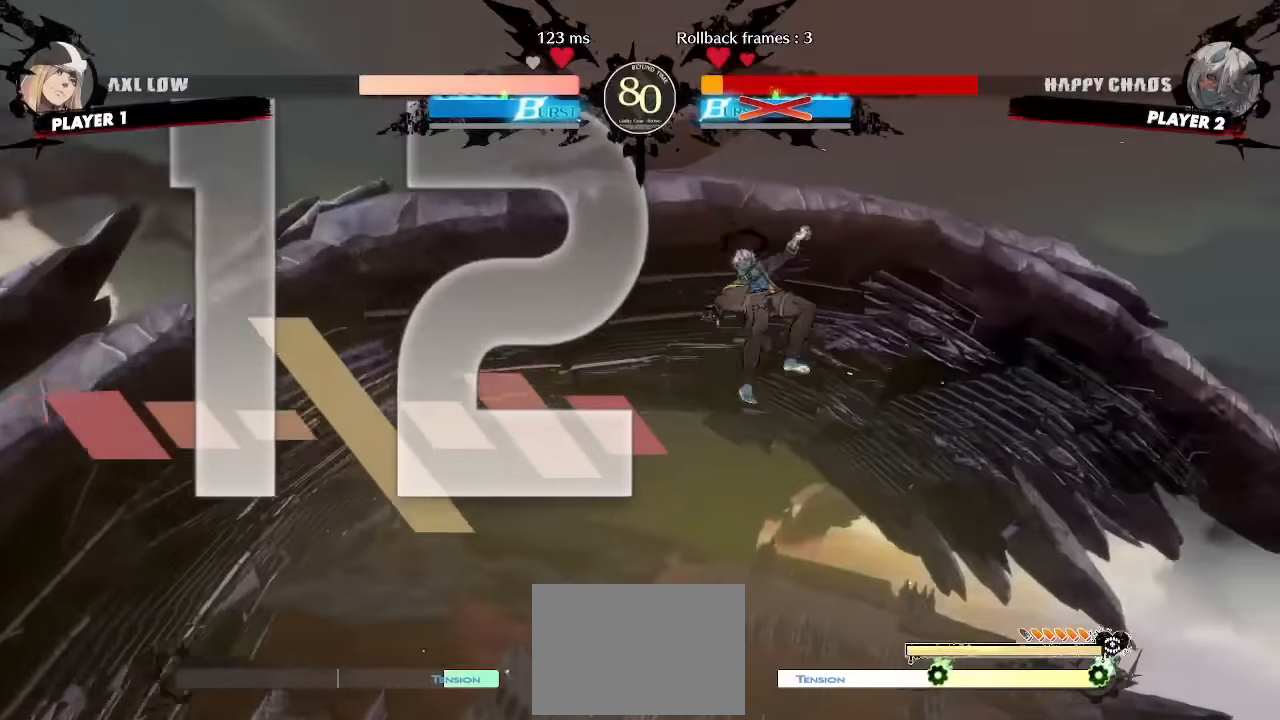
Gameplay with a controller (arcade stick); each line is a JSON object with the inputs held at the frame after it (dt_ms = milliseconds from this image to that frame). "events" lists button and stick changes between this image and that frame as [ms after this image, input, new state], when the widget could be followed in between. Not read: L1 L3 P R3 other_buttons.
{"dt_ms": 500, "buttons": [], "events": []}
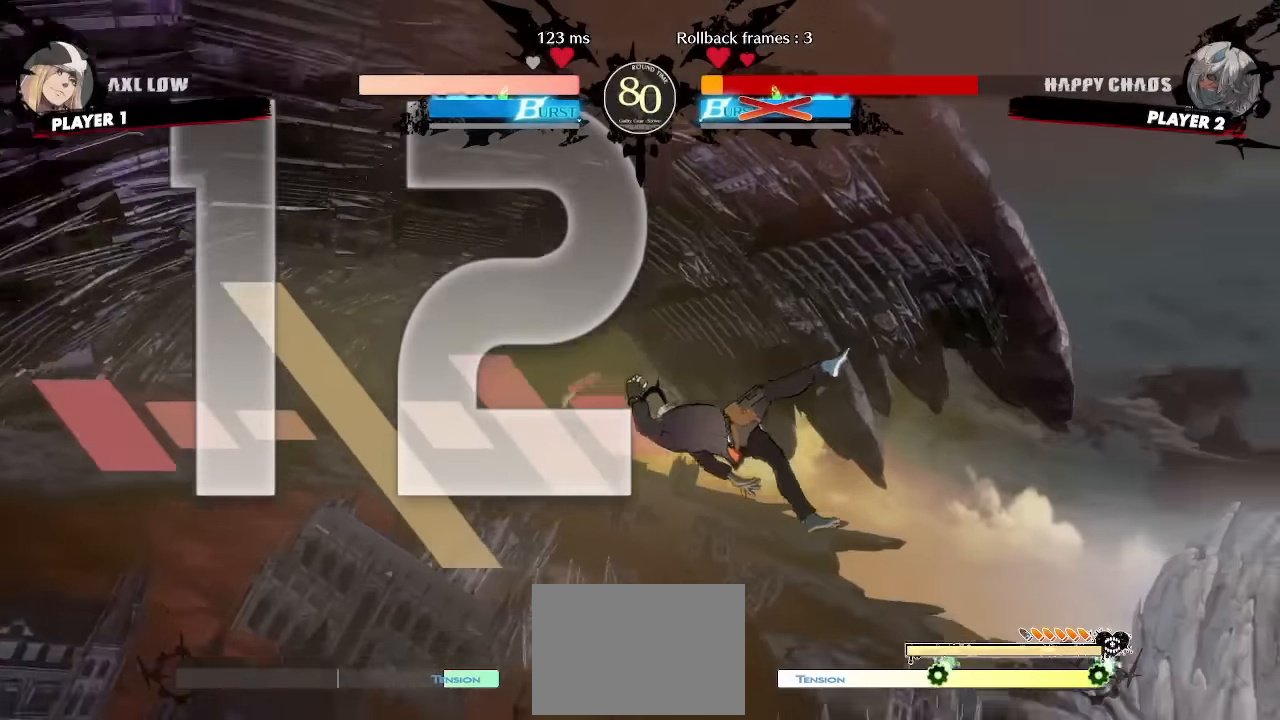
{"dt_ms": 500, "buttons": [], "events": []}
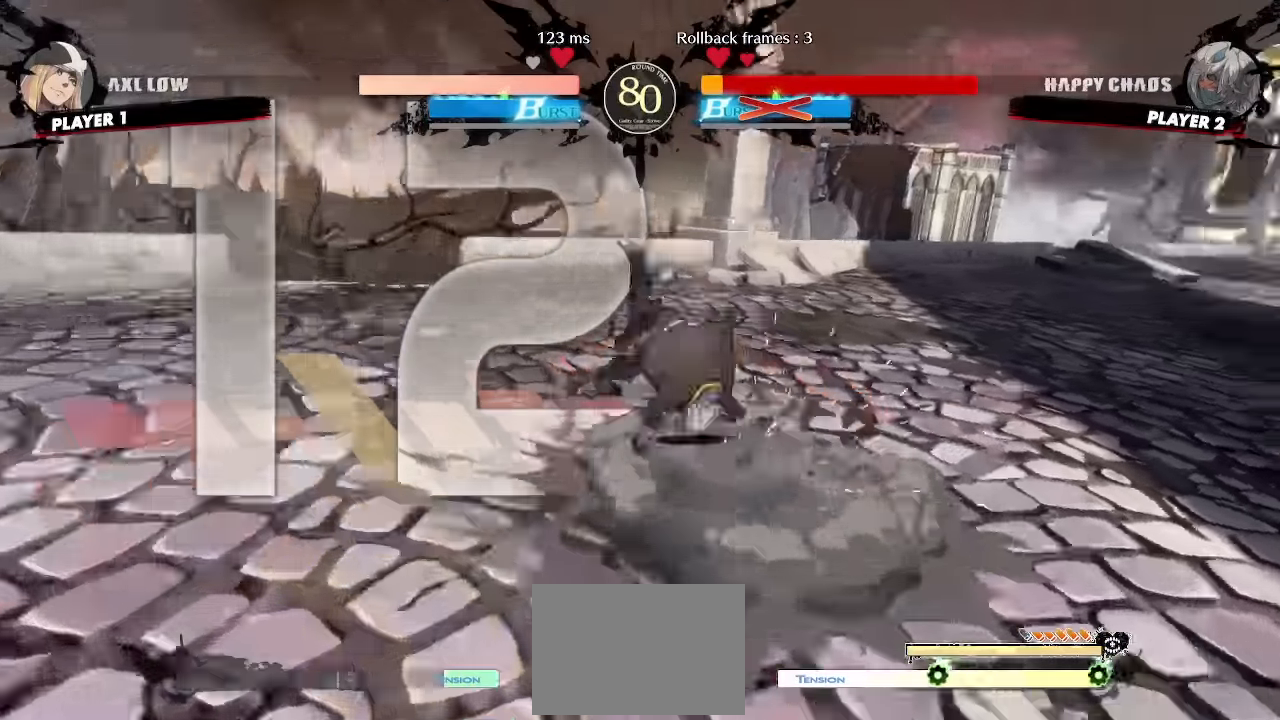
{"dt_ms": 1000, "buttons": []}
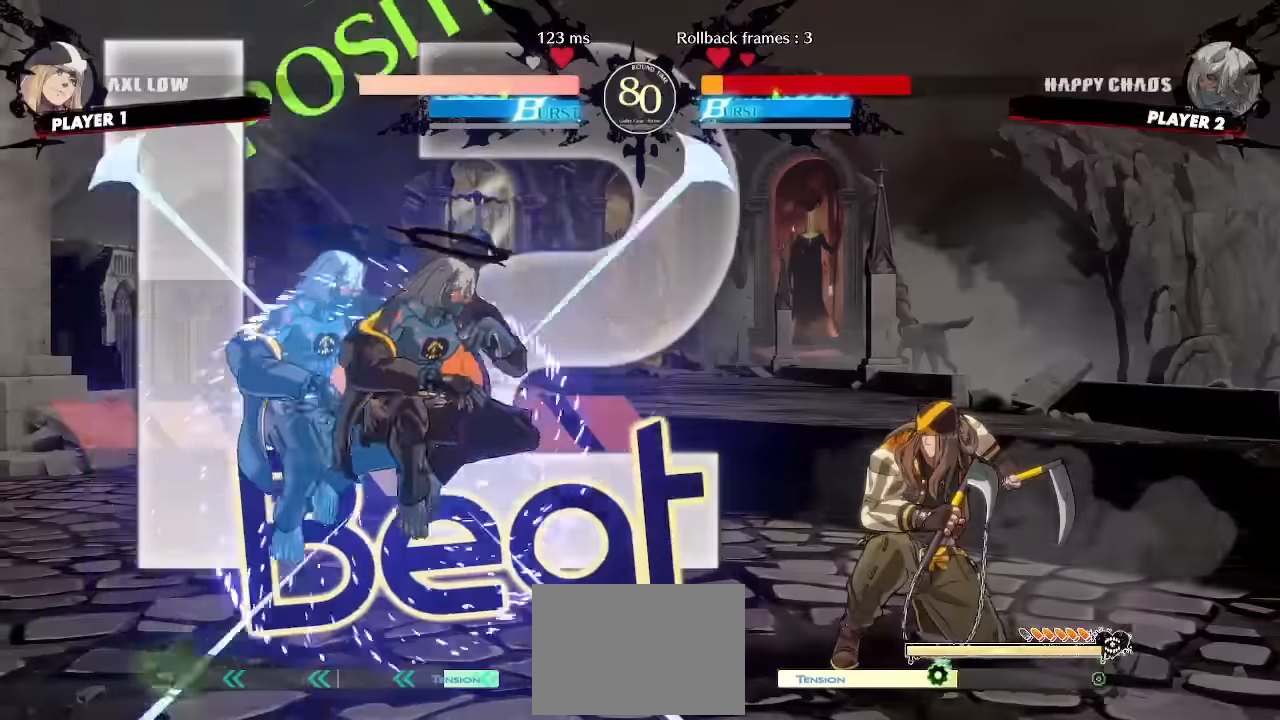
{"dt_ms": 500, "buttons": ["DPAD_DOWN", "DPAD_LEFT"], "events": [[216, "DPAD_LEFT", "down"], [350, "DPAD_DOWN", "down"]]}
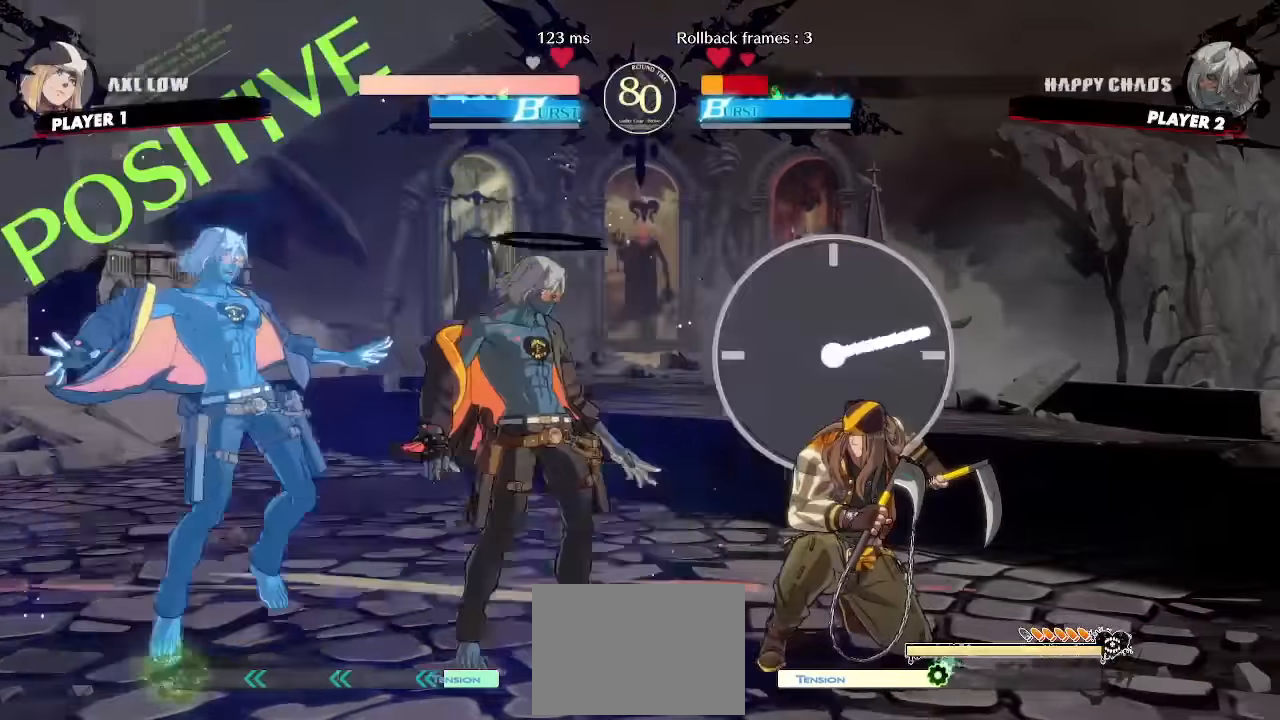
{"dt_ms": 1000, "buttons": [], "events": [[400, "DPAD_DOWN", "up"], [400, "DPAD_LEFT", "up"], [583, "DPAD_DOWN", "down"], [883, "DPAD_LEFT", "down"], [916, "DPAD_DOWN", "up"], [966, "DPAD_LEFT", "up"]]}
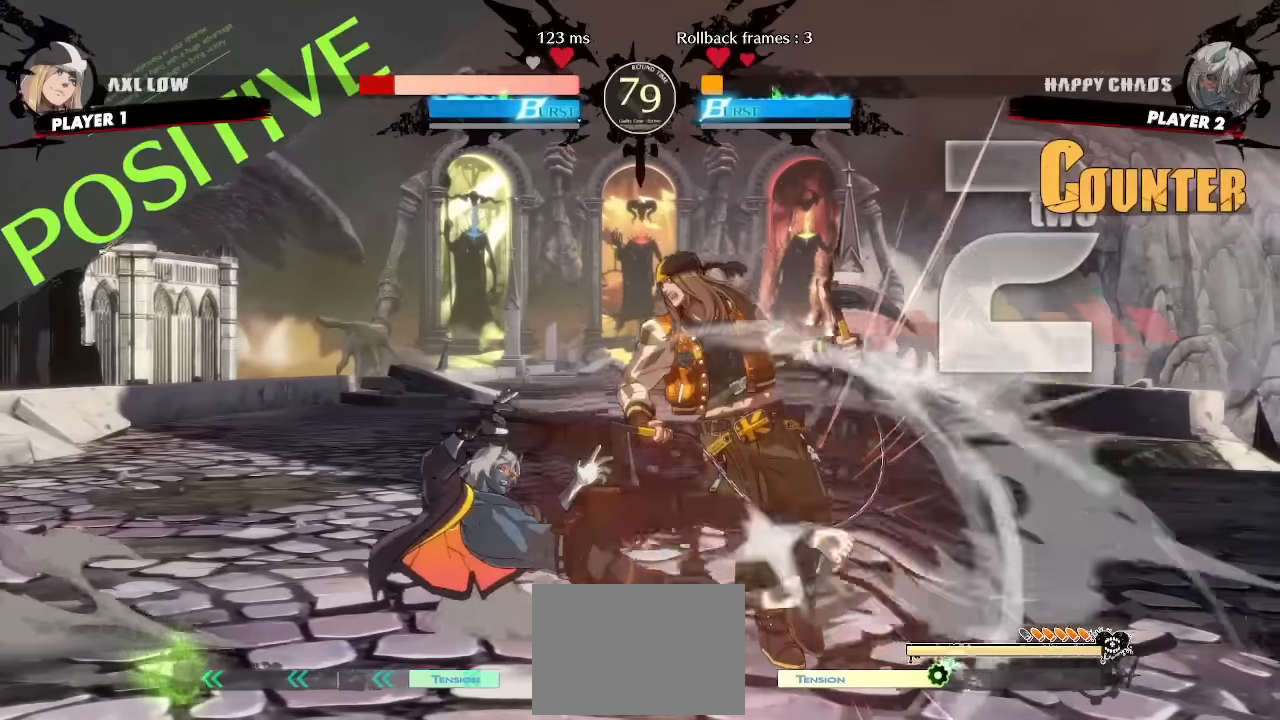
{"dt_ms": 500, "buttons": [], "events": []}
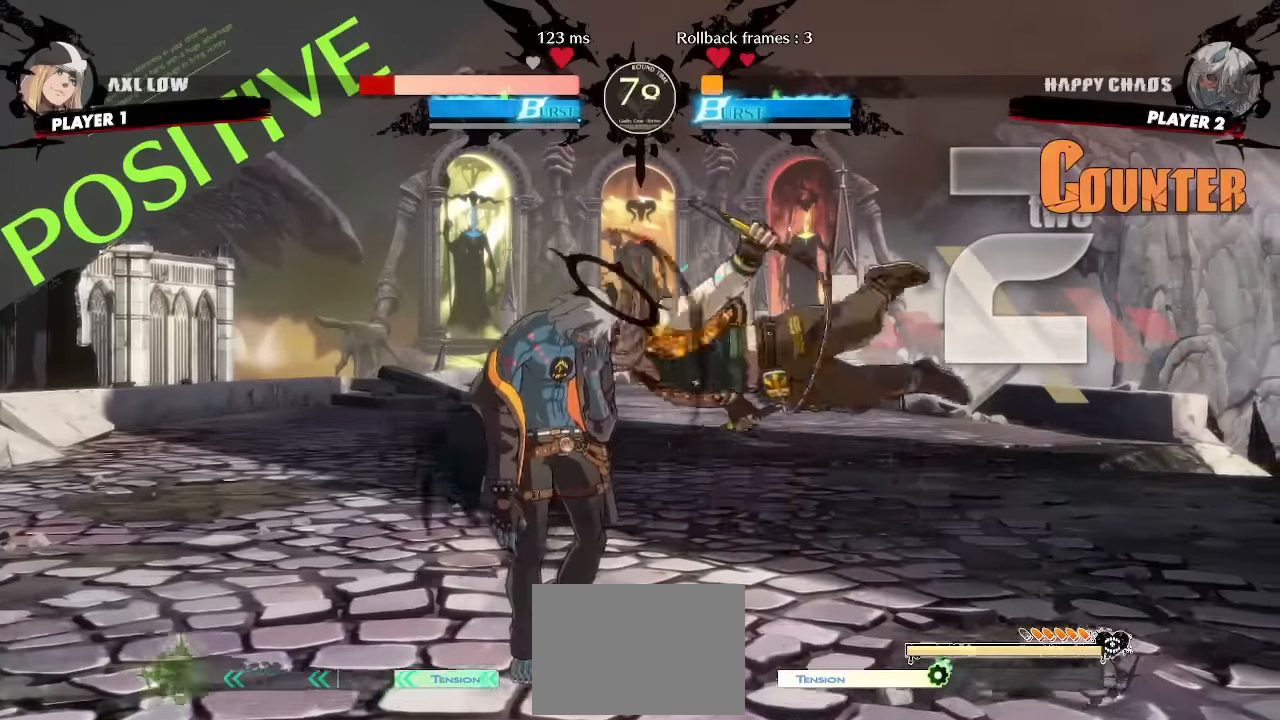
{"dt_ms": 500, "buttons": ["DPAD_UP", "DPAD_RIGHT"], "events": [[416, "DPAD_RIGHT", "down"], [450, "DPAD_UP", "down"]]}
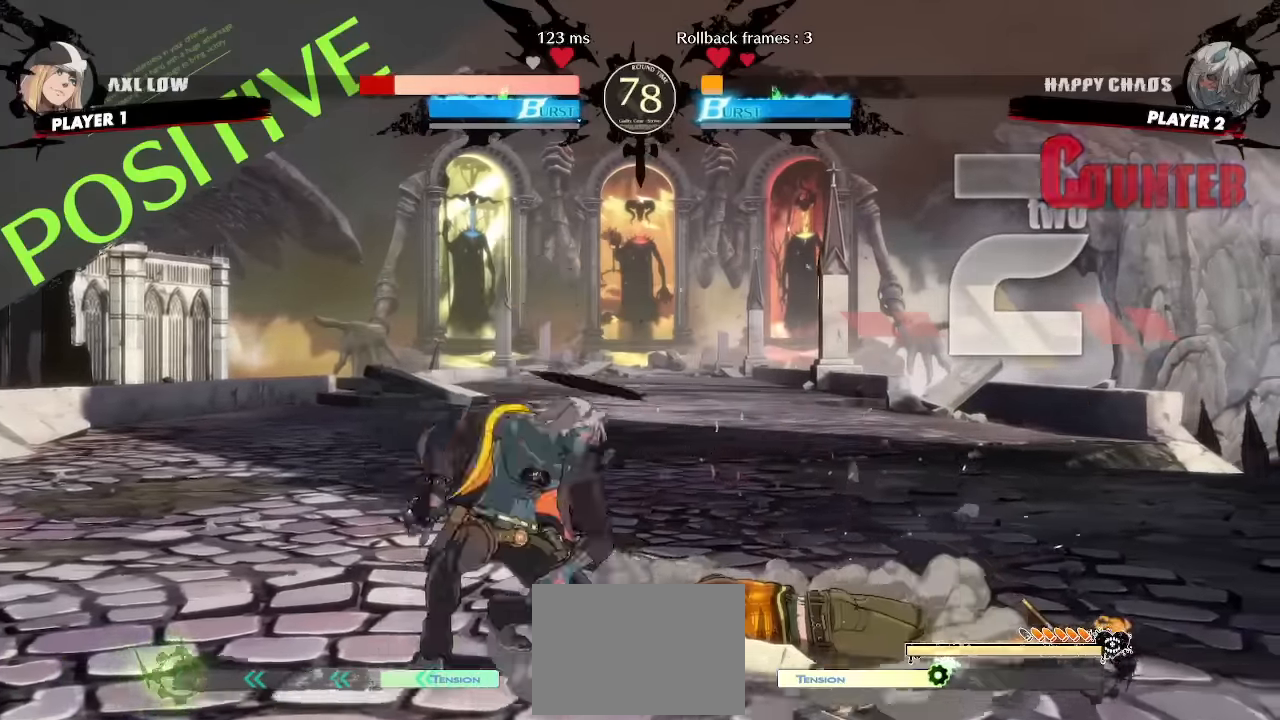
{"dt_ms": 500, "buttons": ["DPAD_DOWN"], "events": [[50, "DPAD_RIGHT", "up"], [50, "DPAD_UP", "up"], [316, "DPAD_LEFT", "down"], [416, "DPAD_DOWN", "down"], [416, "DPAD_LEFT", "up"]]}
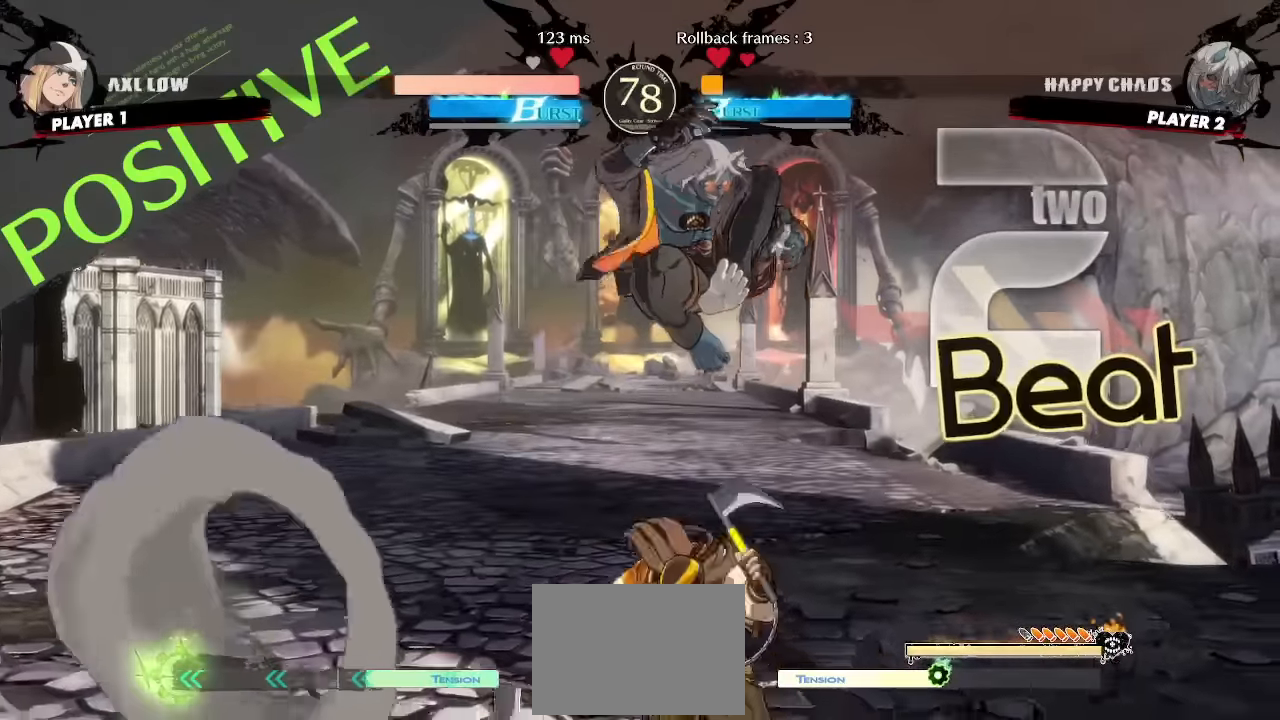
{"dt_ms": 500, "buttons": [], "events": [[66, "DPAD_DOWN", "up"]]}
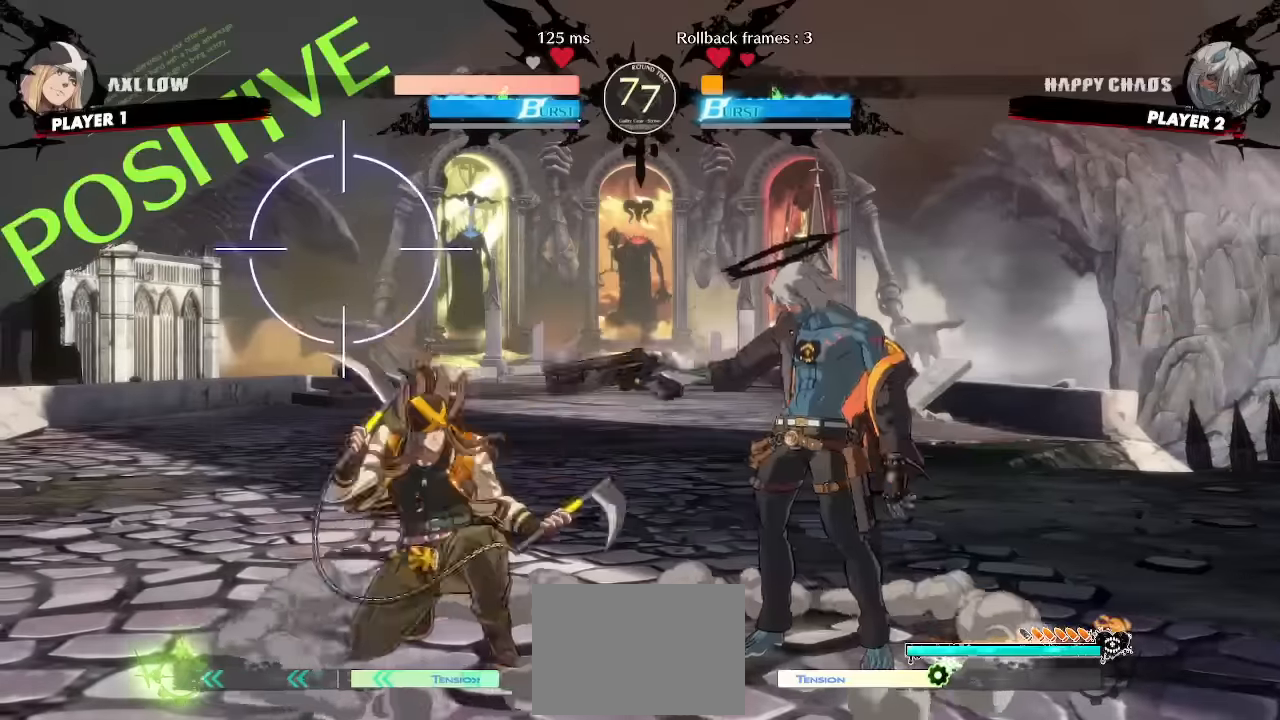
{"dt_ms": 500, "buttons": ["DPAD_DOWN", "DPAD_RIGHT"], "events": [[33, "DPAD_RIGHT", "down"], [83, "DPAD_DOWN", "down"]]}
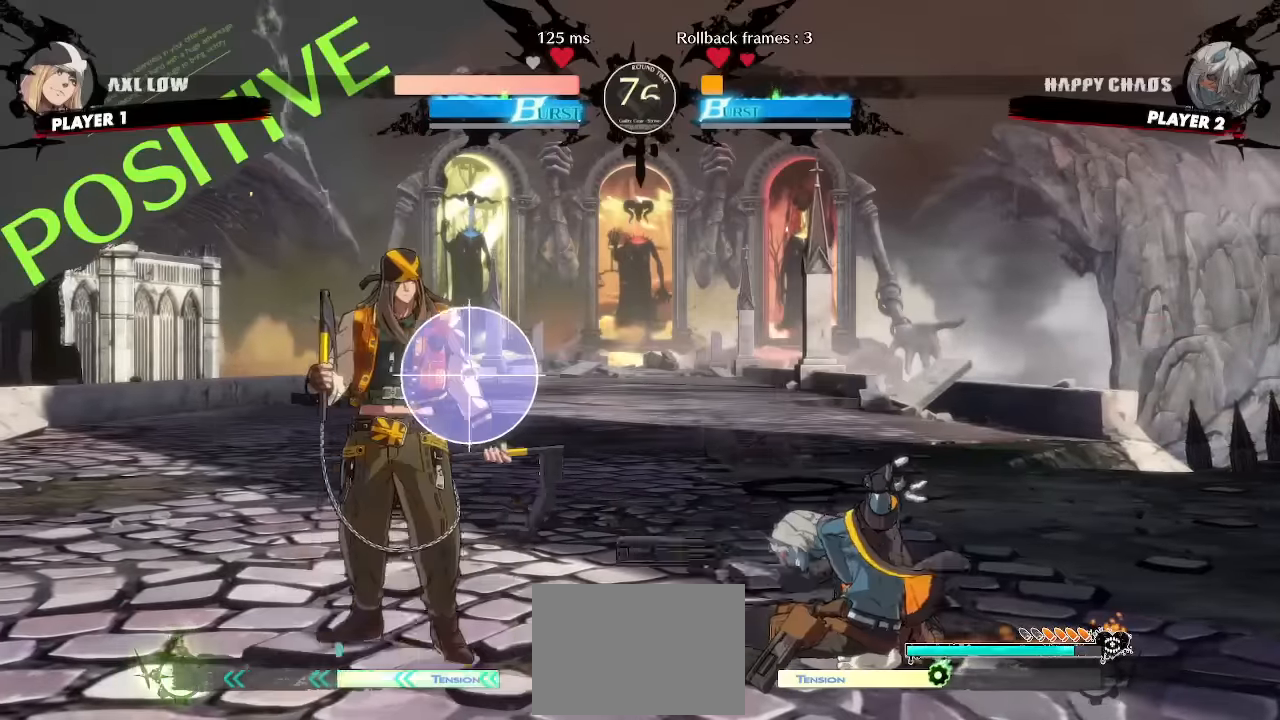
{"dt_ms": 500, "buttons": [], "events": [[150, "DPAD_DOWN", "up"], [150, "DPAD_RIGHT", "up"]]}
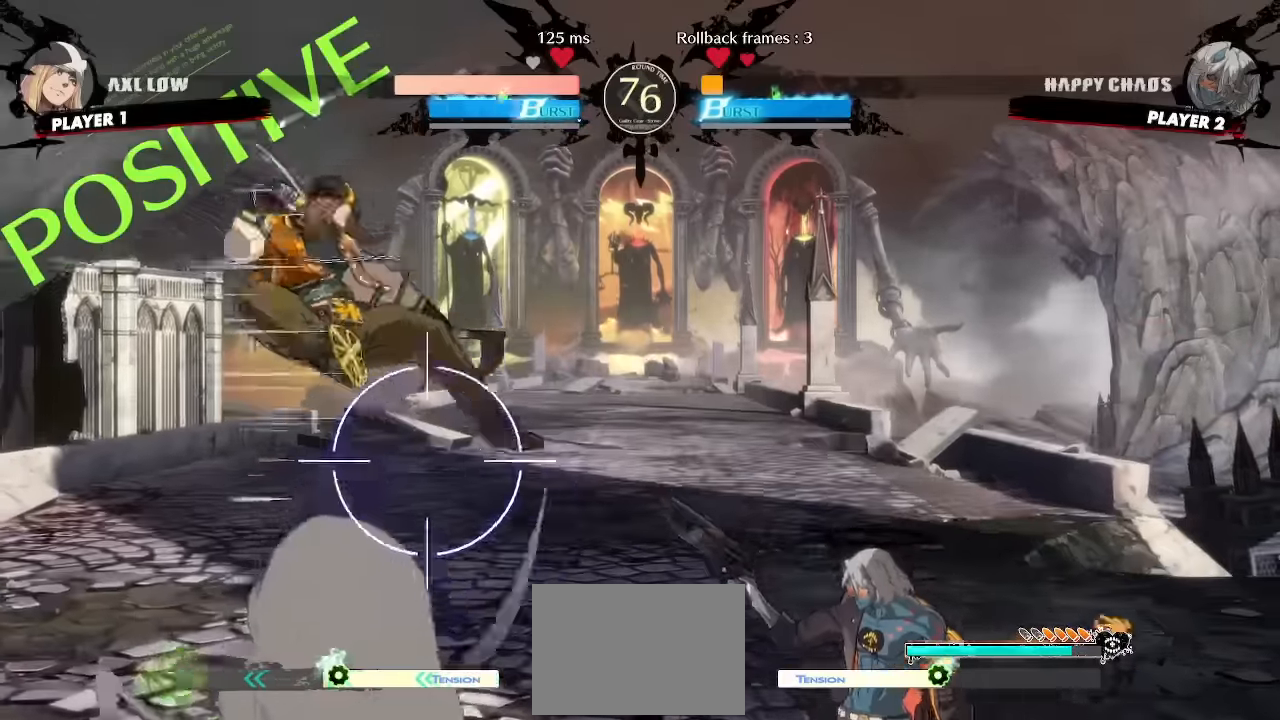
{"dt_ms": 500, "buttons": ["DPAD_DOWN", "DPAD_RIGHT"]}
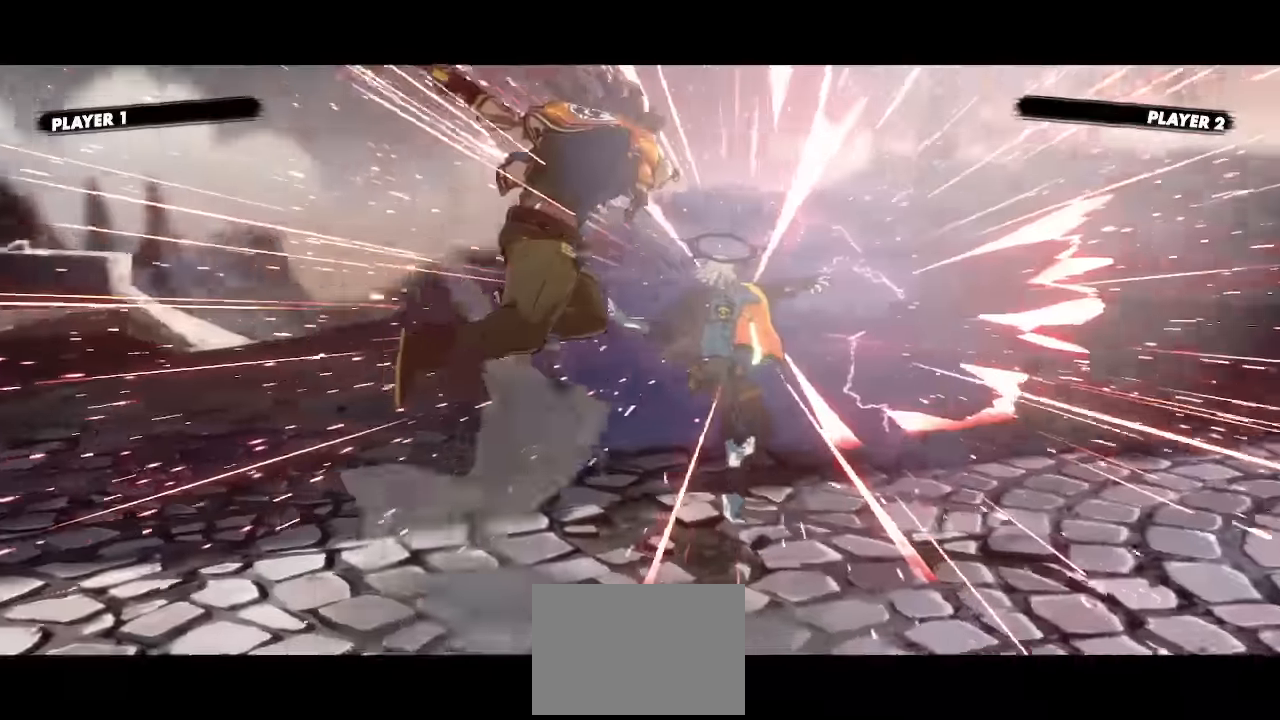
{"dt_ms": 500, "buttons": [], "events": [[50, "DPAD_DOWN", "up"], [133, "DPAD_RIGHT", "up"]]}
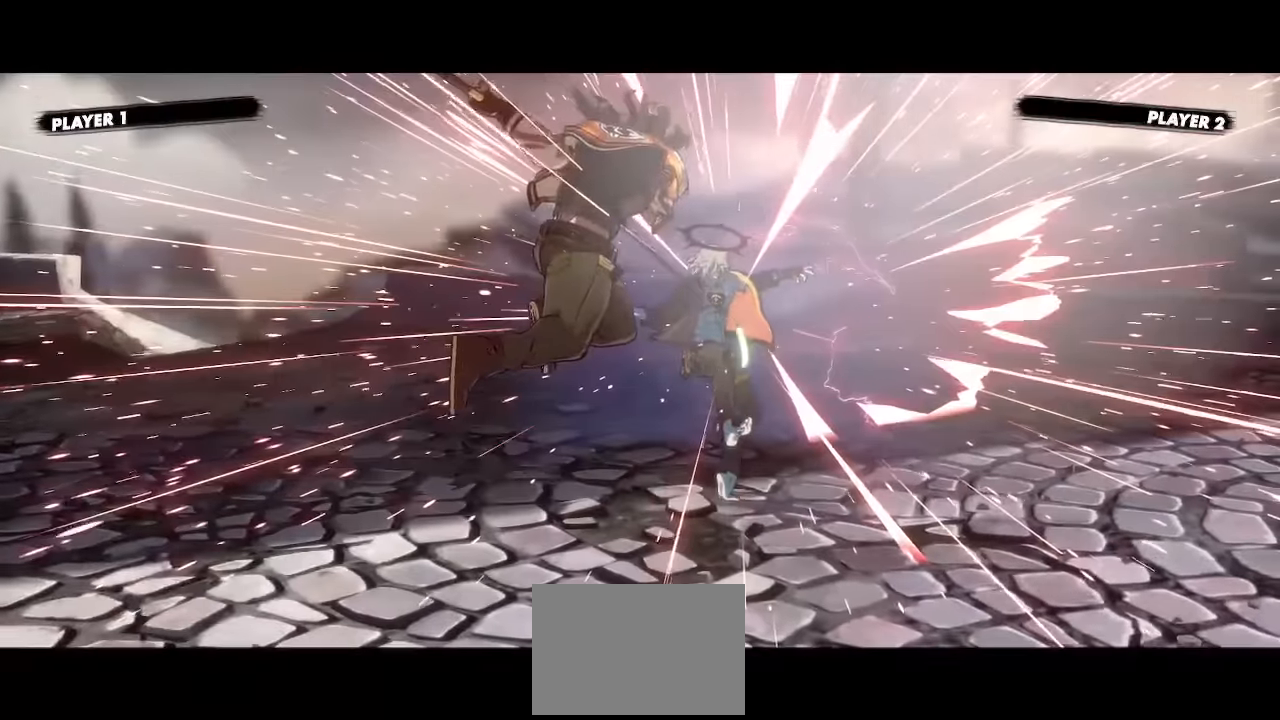
{"dt_ms": 500, "buttons": [], "events": []}
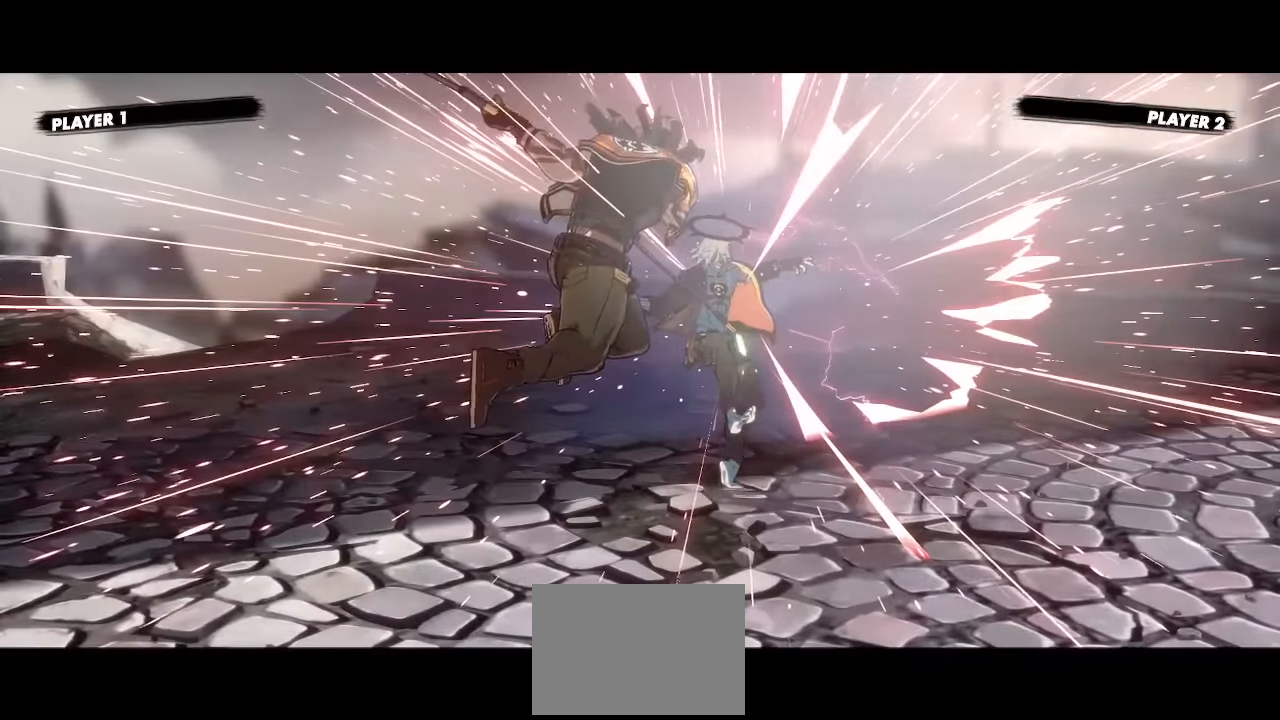
{"dt_ms": 500, "buttons": [], "events": []}